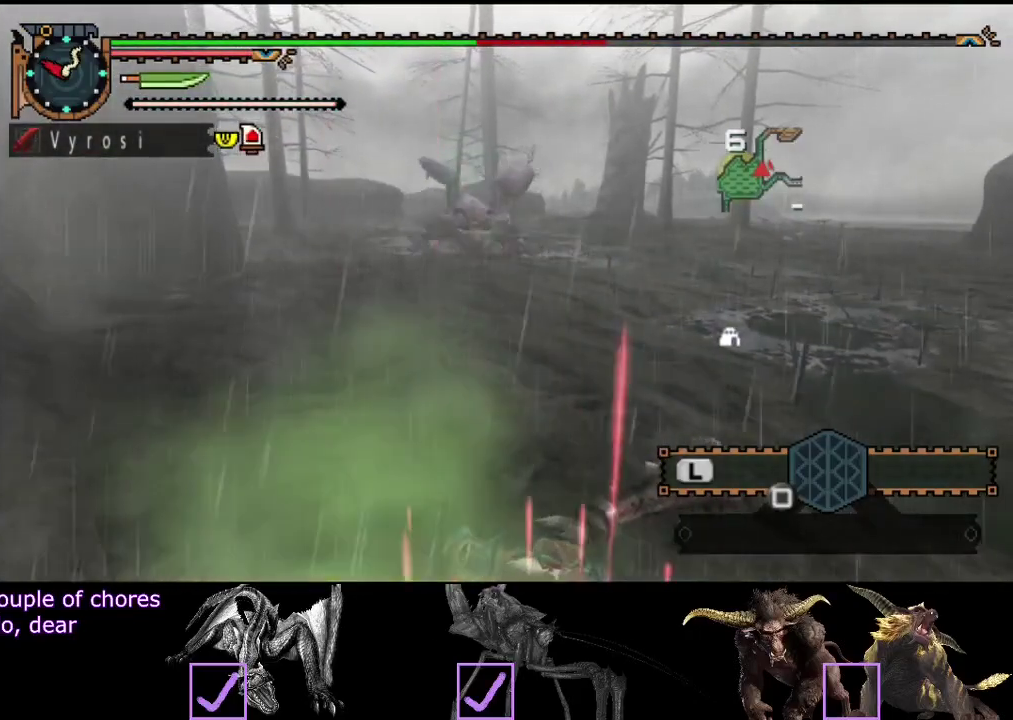
Gameplay with a controller (PlayStation layout); each line is a JSON object with the inputs held at the frame after it. "events" lists button and stick changes between this image and that frame as [ms after this image, input, new state], when the widget could be followed in between. Not read: L3 R3.
{"buttons": [], "left_stick": "up-right", "right_stick": "center", "events": [[467, "left_stick", "up-right"]]}
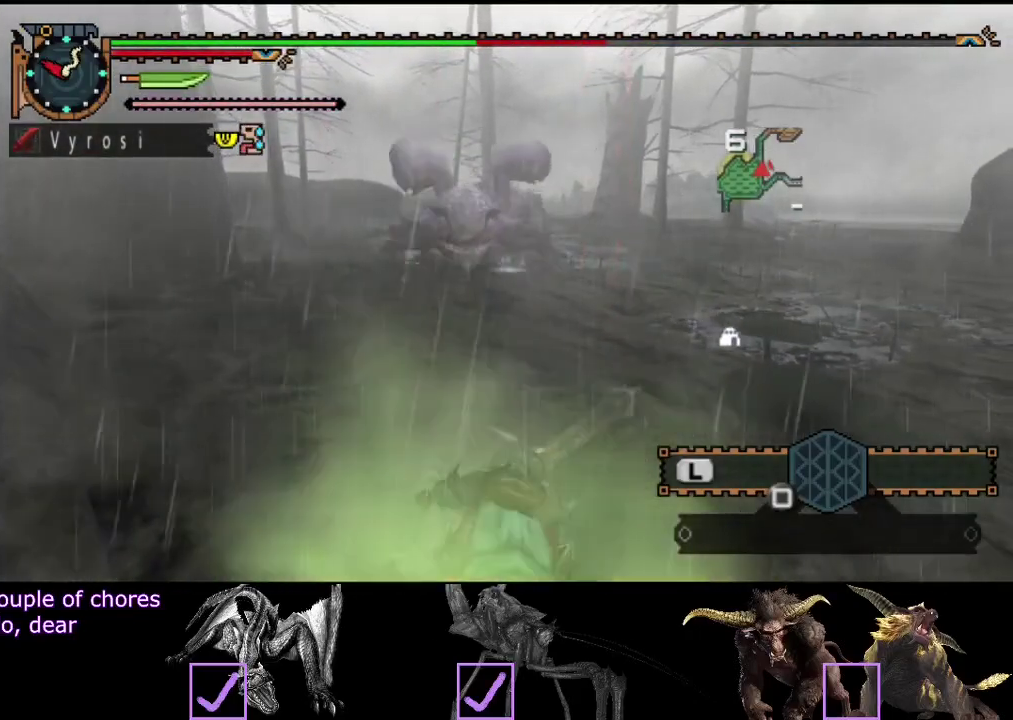
{"buttons": [], "left_stick": "right", "right_stick": "center", "events": [[233, "left_stick", "right"]]}
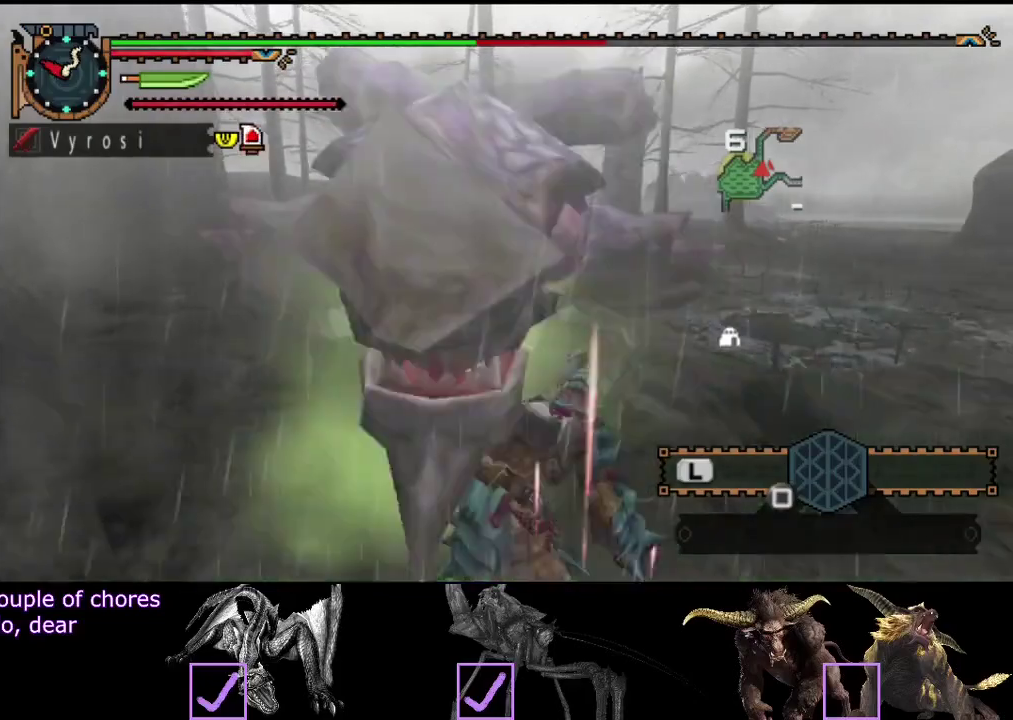
{"buttons": [], "left_stick": "right", "right_stick": "center", "events": []}
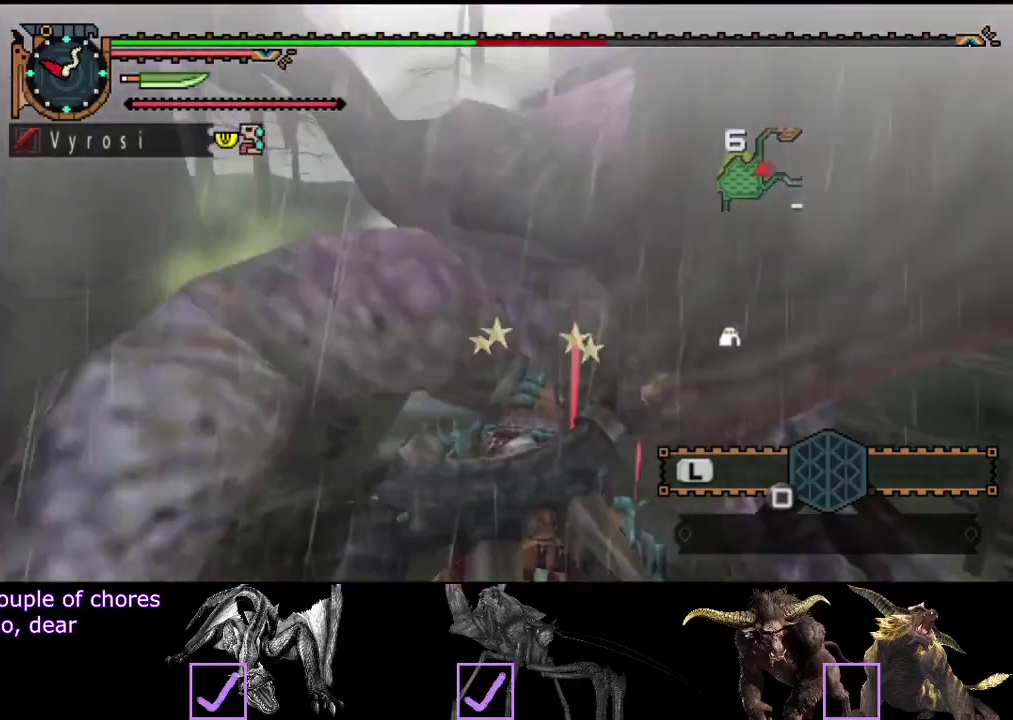
{"buttons": [], "left_stick": "up", "right_stick": "center"}
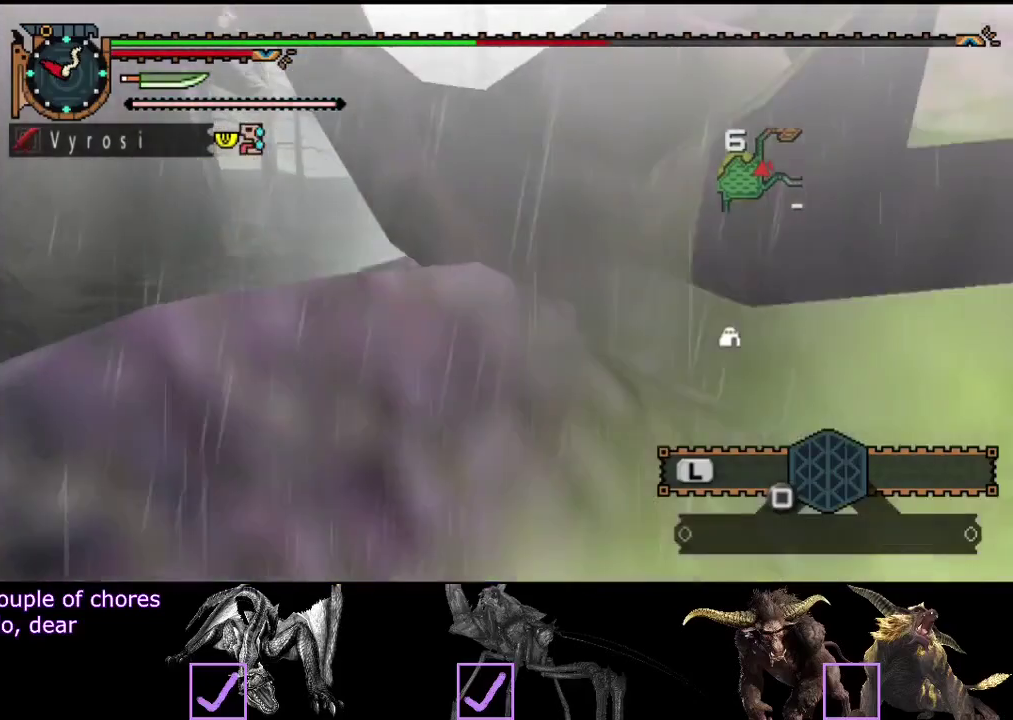
{"buttons": [], "left_stick": "up", "right_stick": "center"}
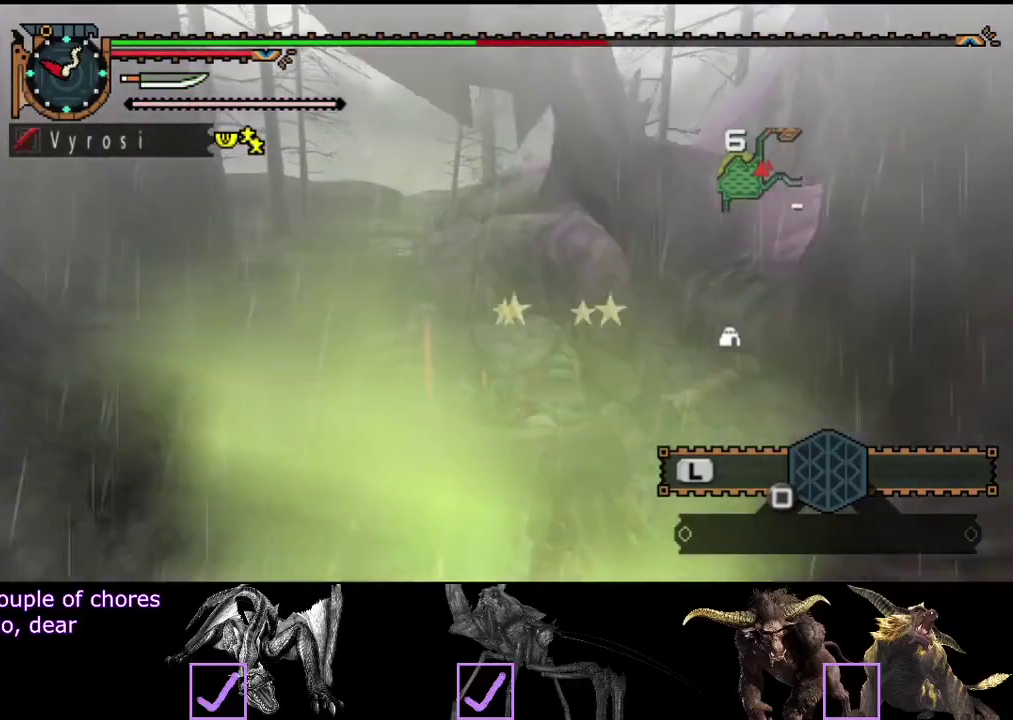
{"buttons": [], "left_stick": "right", "right_stick": "center"}
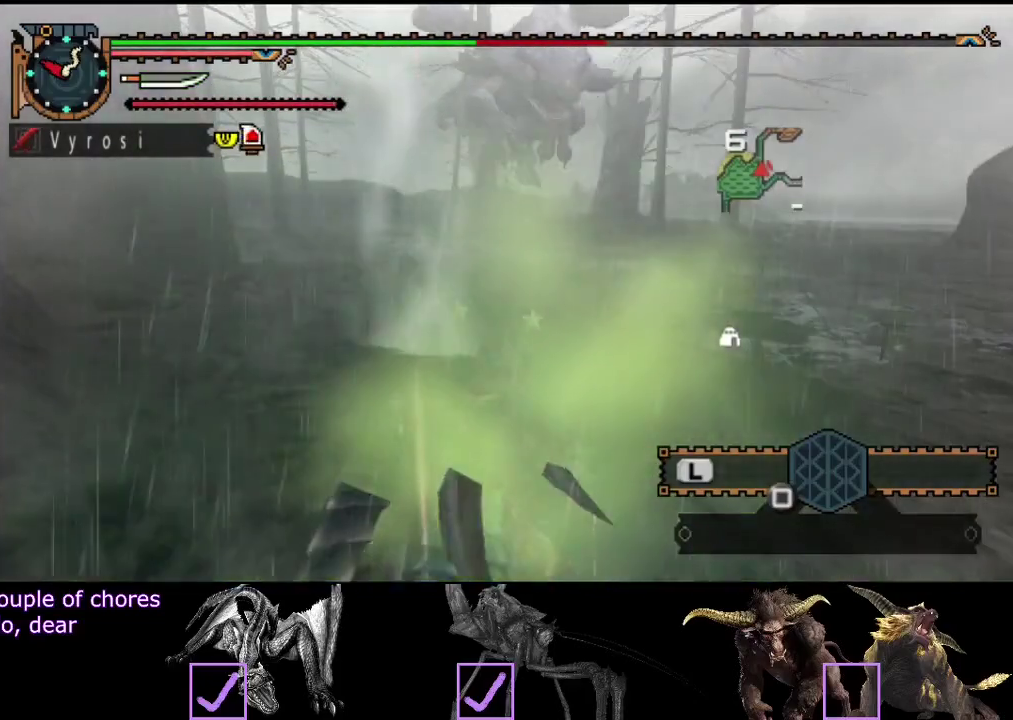
{"buttons": [], "left_stick": "up-left", "right_stick": "center"}
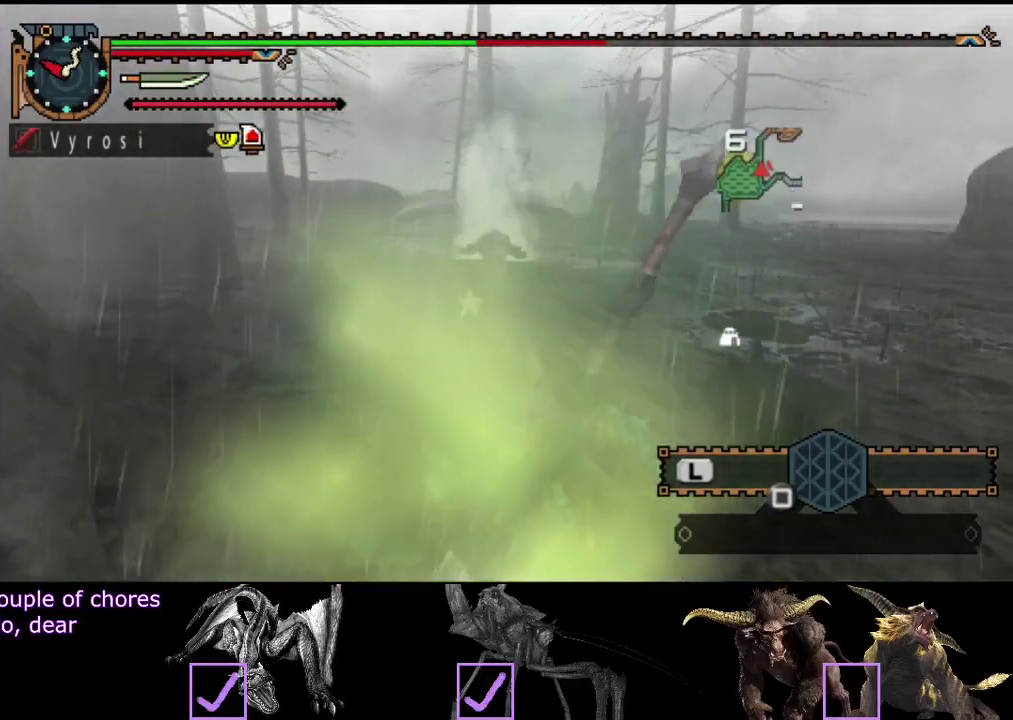
{"buttons": [], "left_stick": "right", "right_stick": "center", "events": [[50, "left_stick", "up-right"], [100, "left_stick", "right"]]}
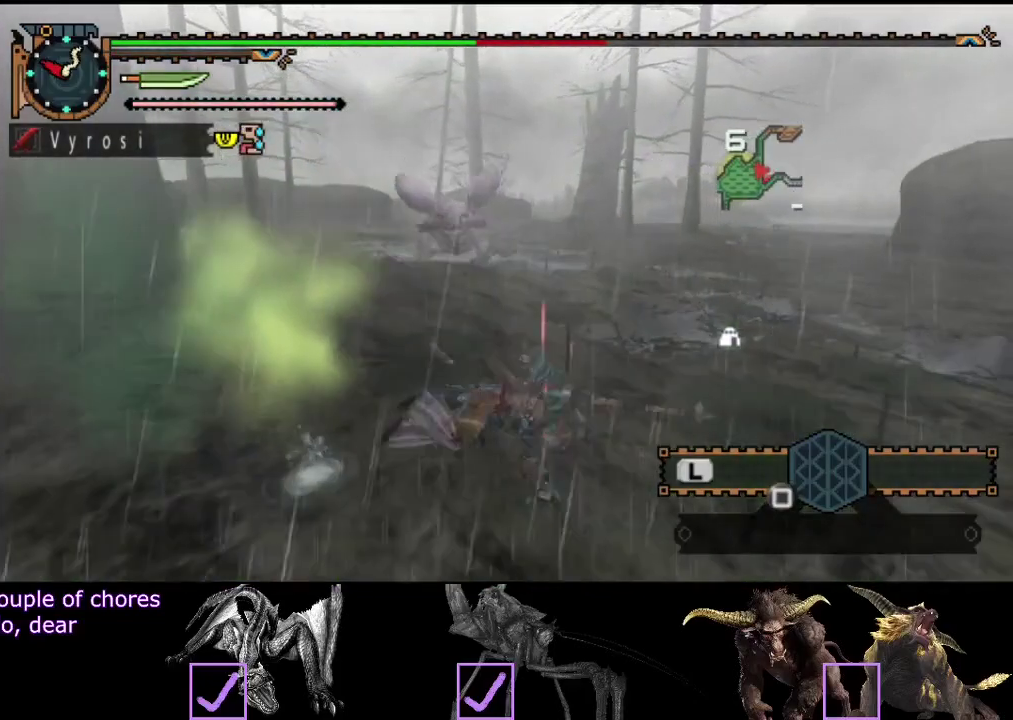
{"buttons": [], "left_stick": "right", "right_stick": "center", "events": [[133, "right_stick", "left"], [267, "right_stick", "center"]]}
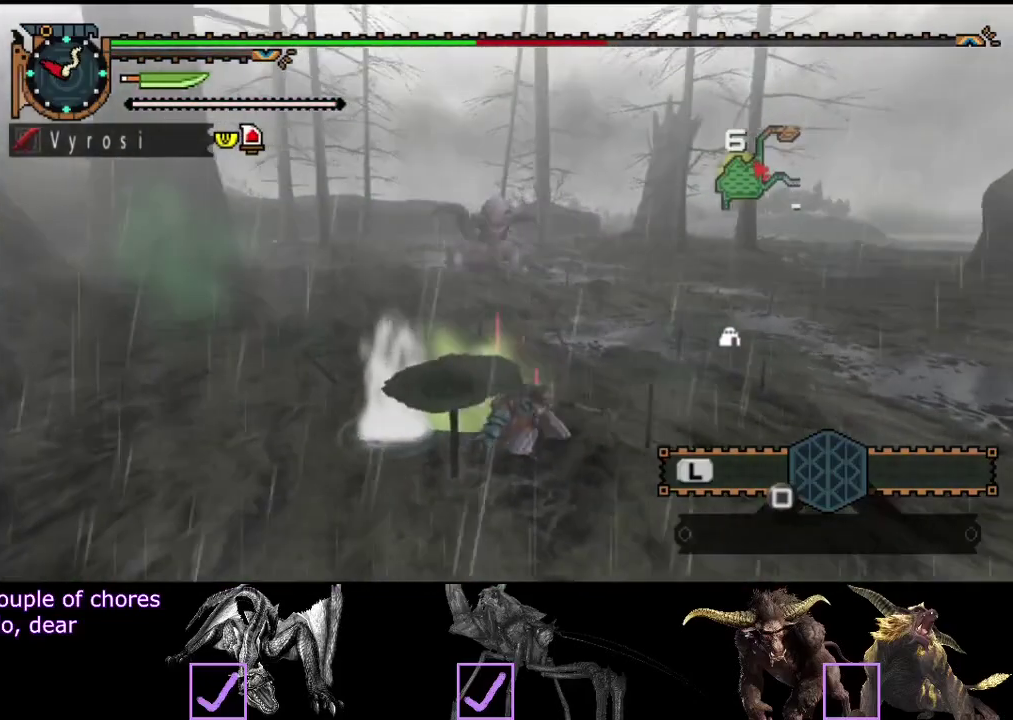
{"buttons": ["L2"], "left_stick": "right", "right_stick": "center", "events": [[217, "L2", "down"], [250, "right_stick", "left"], [383, "right_stick", "center"]]}
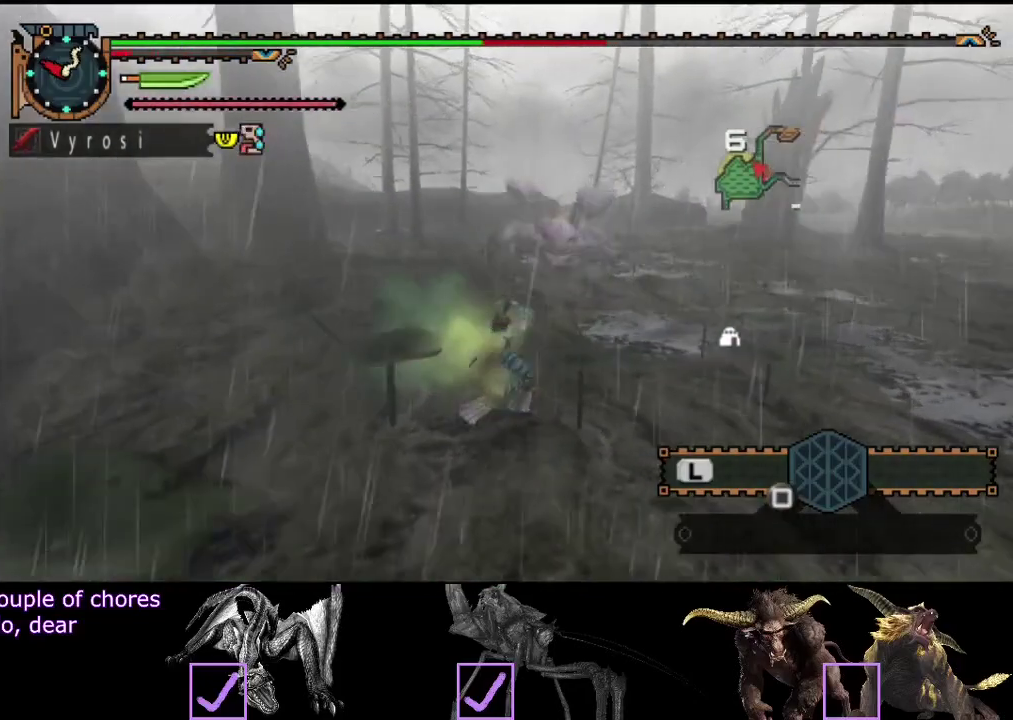
{"buttons": [], "left_stick": "right", "right_stick": "center", "events": [[50, "left_stick", "down-right"], [150, "left_stick", "right"], [317, "L2", "up"]]}
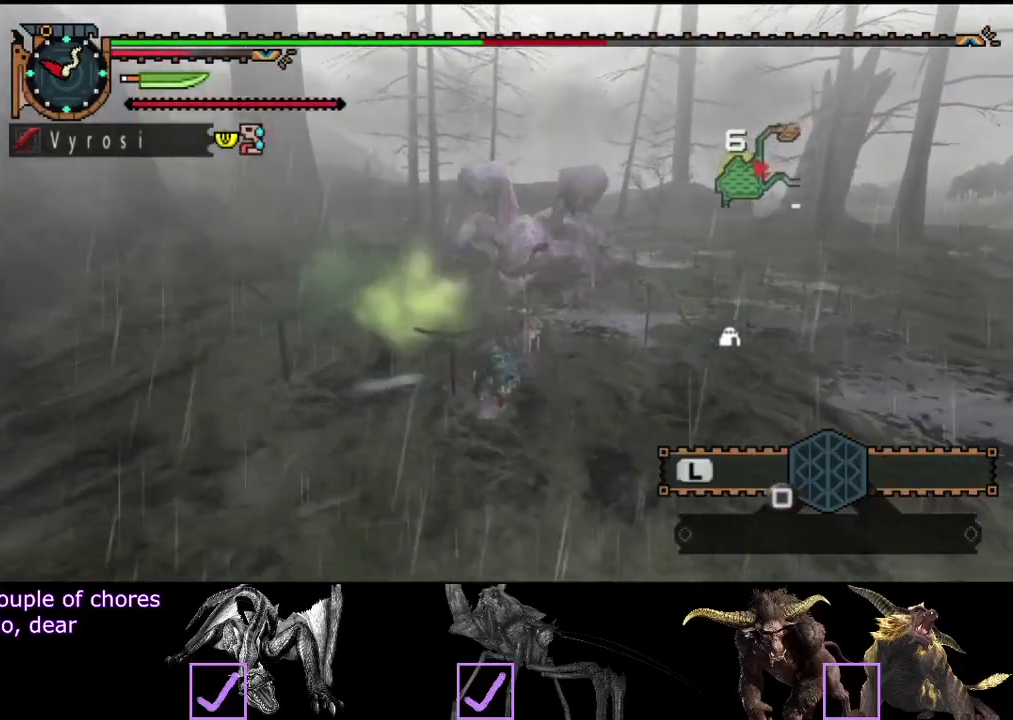
{"buttons": [], "left_stick": "right", "right_stick": "center", "events": []}
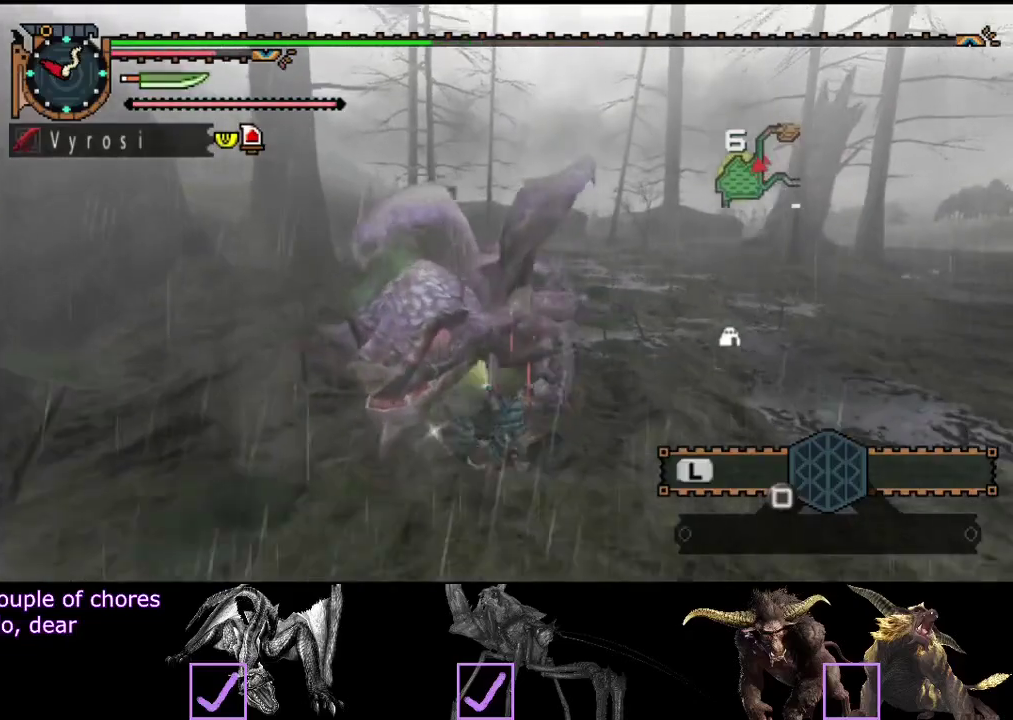
{"buttons": ["L2"], "left_stick": "center", "right_stick": "center", "events": [[250, "right_stick", "up-left"], [317, "left_stick", "center"], [317, "right_stick", "center"], [400, "L2", "down"]]}
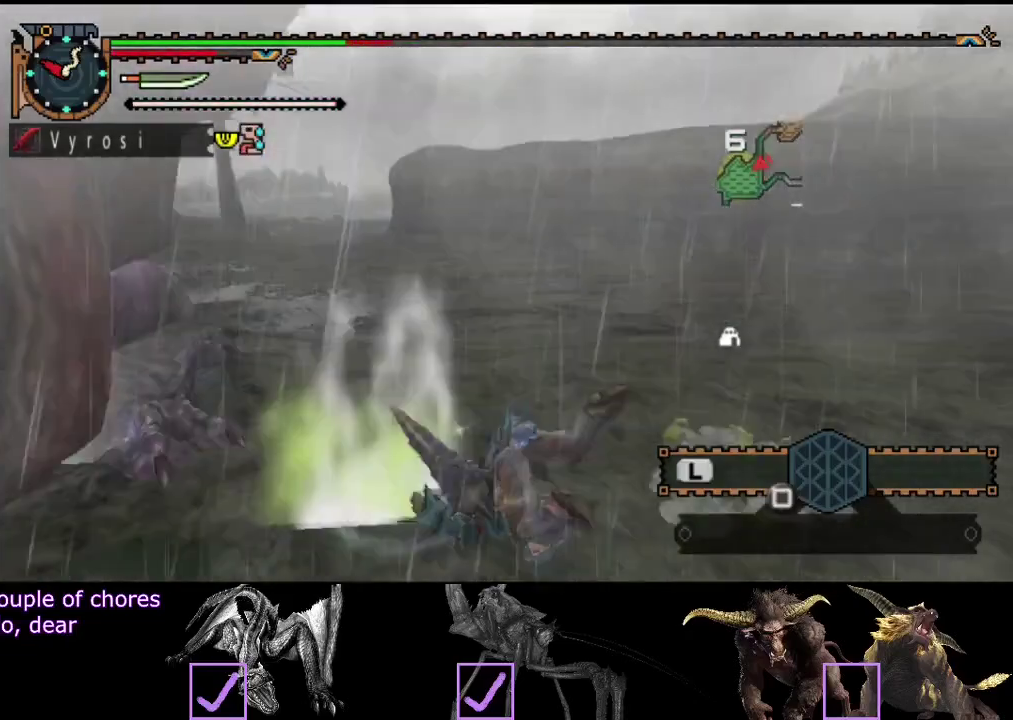
{"buttons": ["L2"], "left_stick": "center", "right_stick": "center", "events": []}
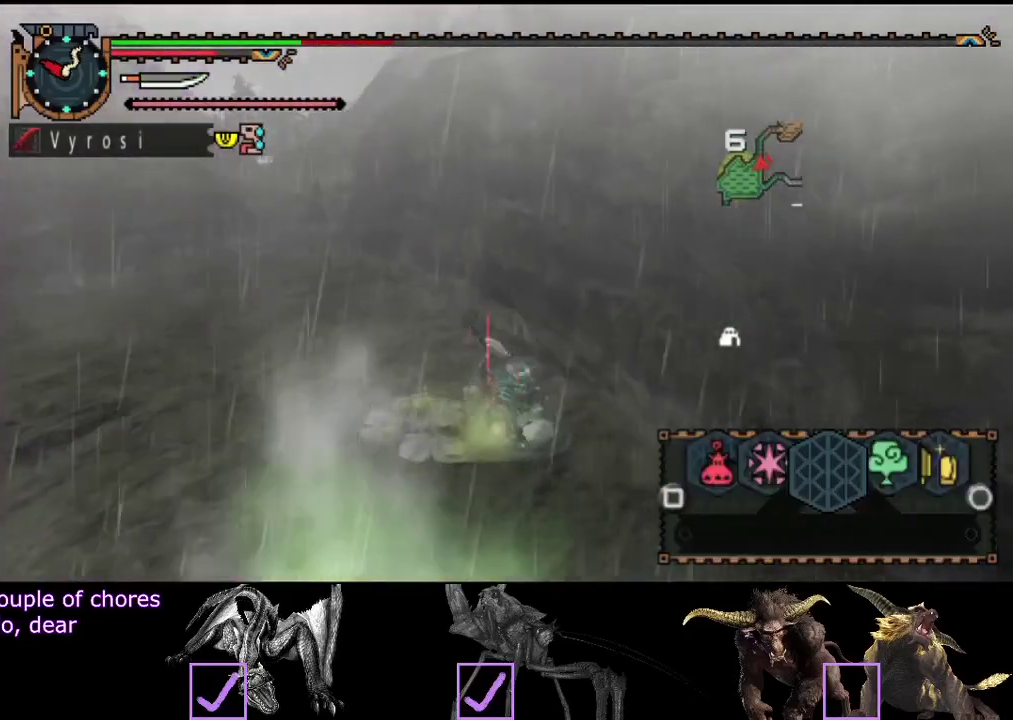
{"buttons": ["L2"], "left_stick": "center", "right_stick": "center", "events": [[233, "SQUARE", "down"], [300, "SQUARE", "up"]]}
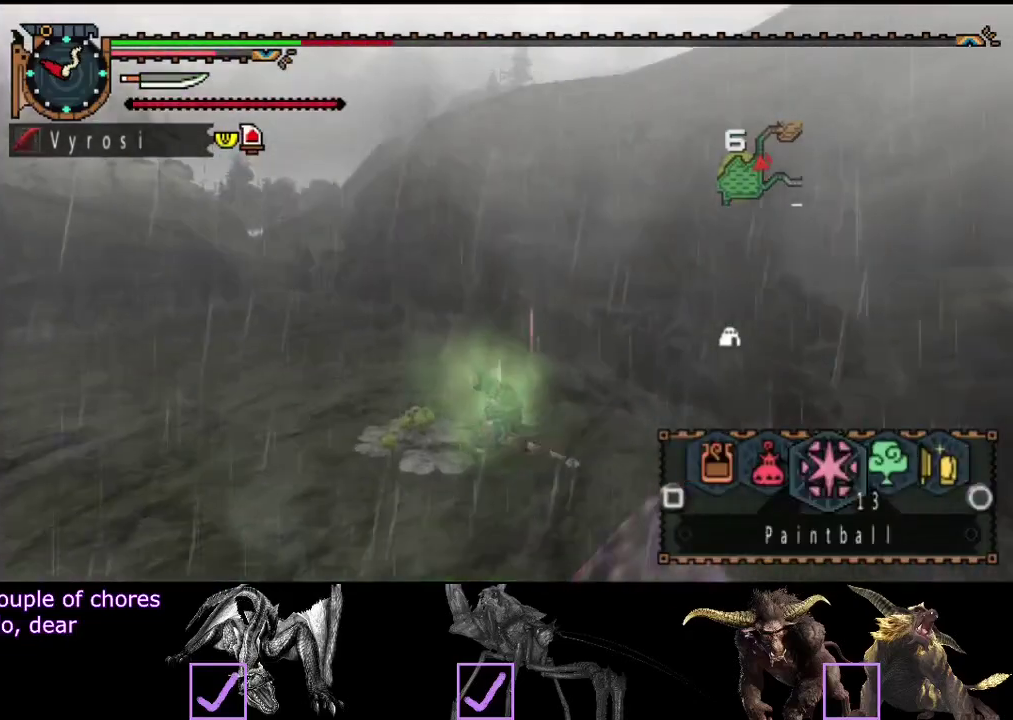
{"buttons": [], "left_stick": "up-left", "right_stick": "center", "events": [[83, "SQUARE", "down"], [150, "SQUARE", "up"], [317, "L2", "up"], [383, "left_stick", "up-left"]]}
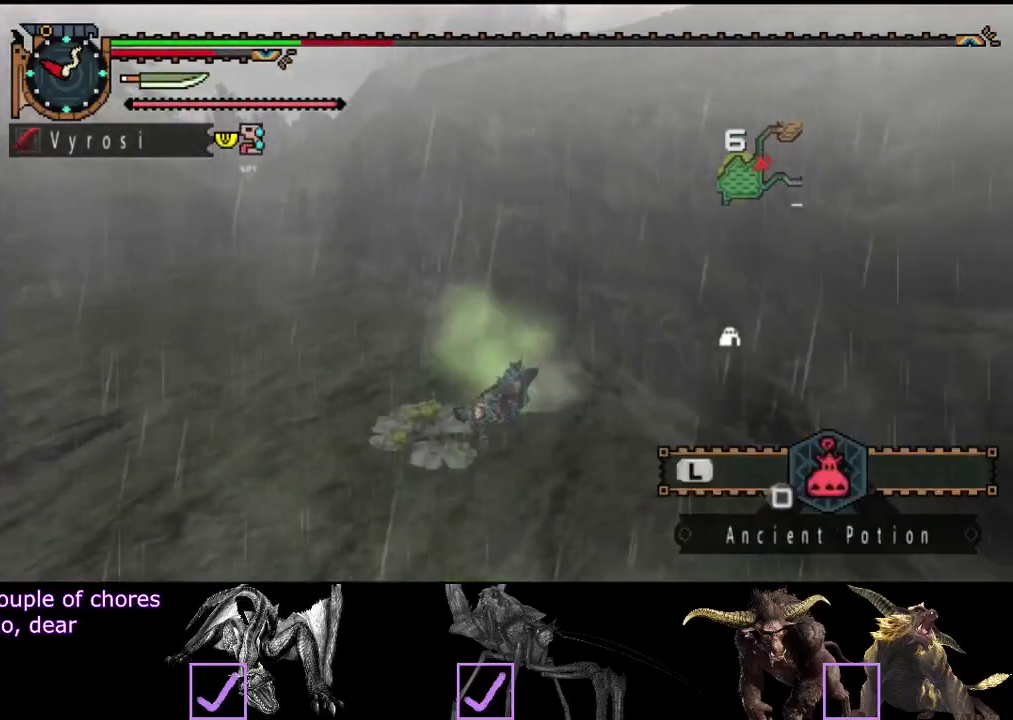
{"buttons": [], "left_stick": "up-left", "right_stick": "center", "events": [[50, "right_stick", "left"], [117, "right_stick", "center"]]}
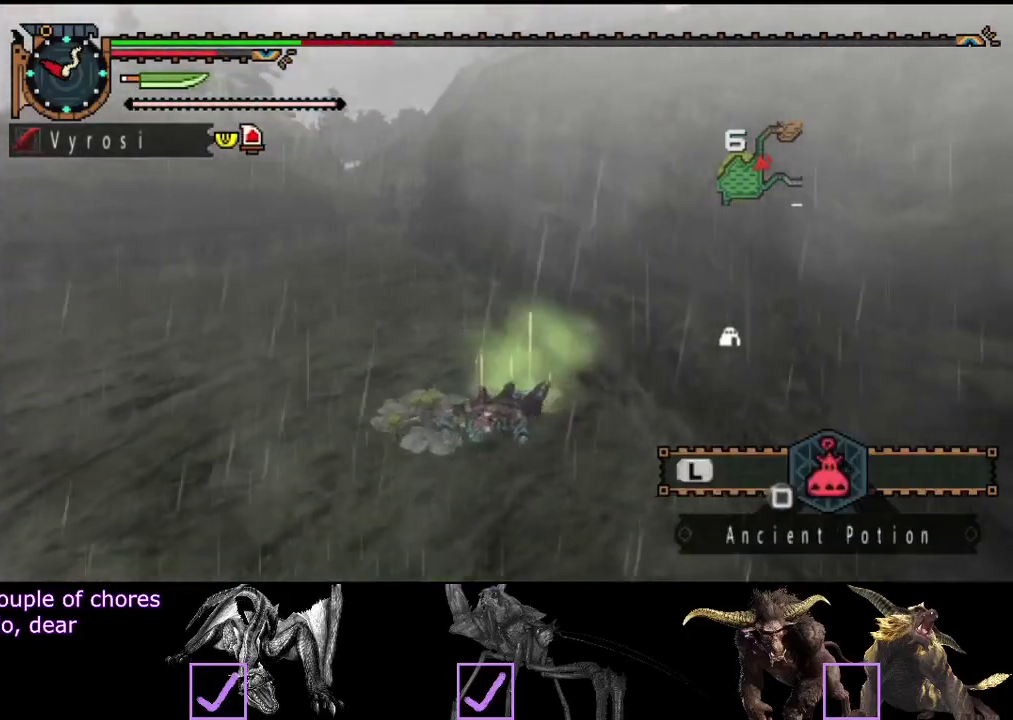
{"buttons": [], "left_stick": "up-left", "right_stick": "center", "events": []}
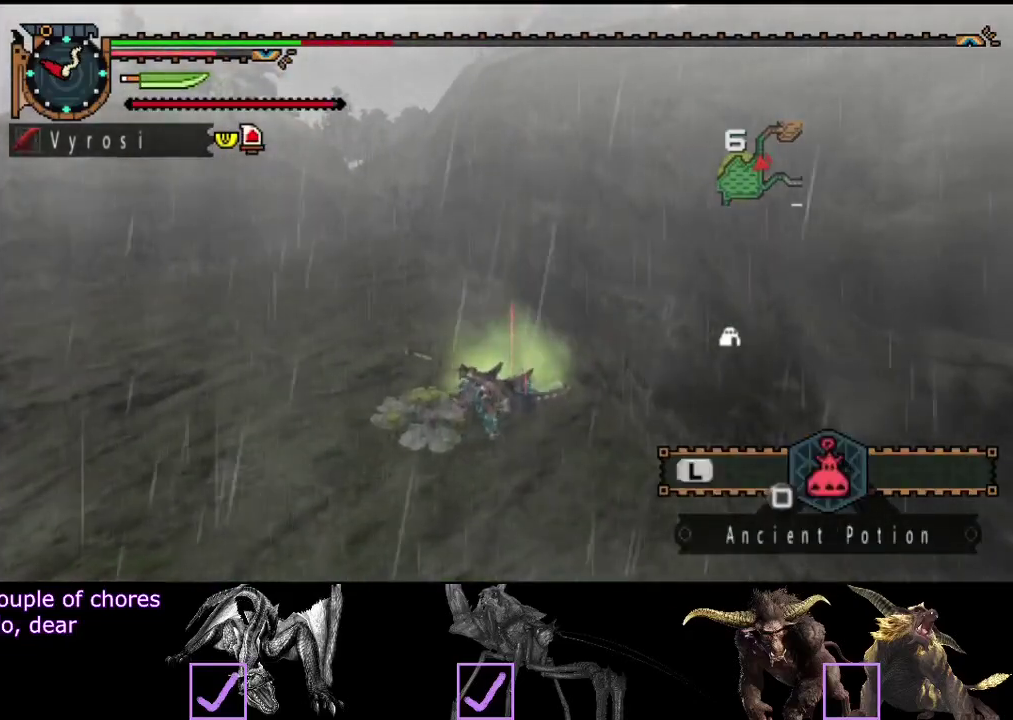
{"buttons": [], "left_stick": "up-left", "right_stick": "center", "events": []}
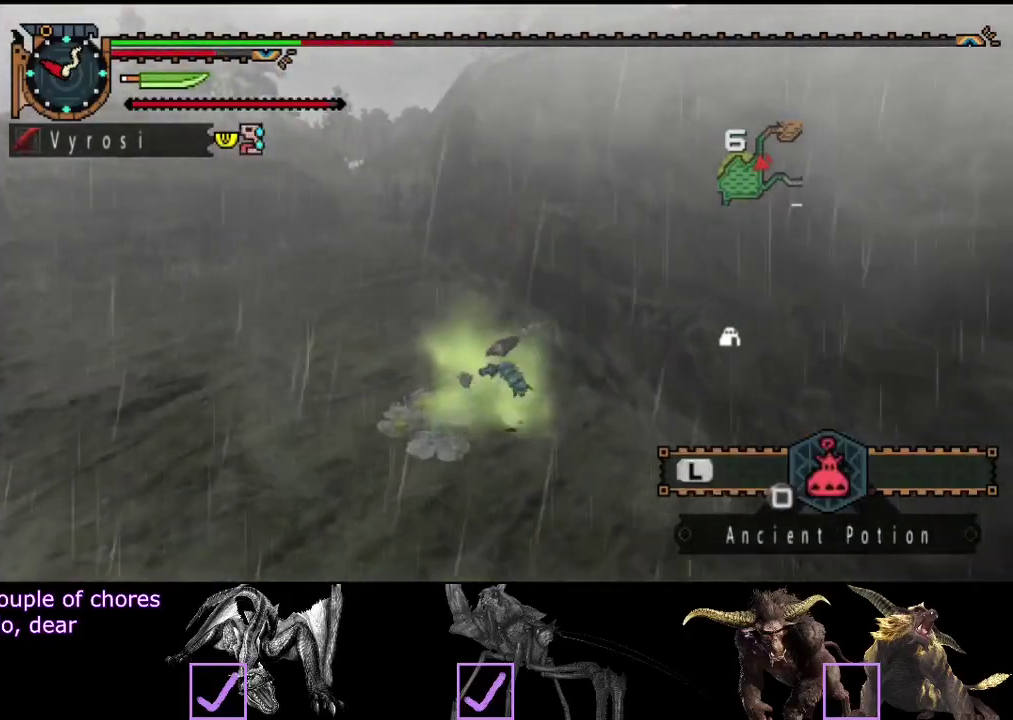
{"buttons": [], "left_stick": "up-left", "right_stick": "center", "events": []}
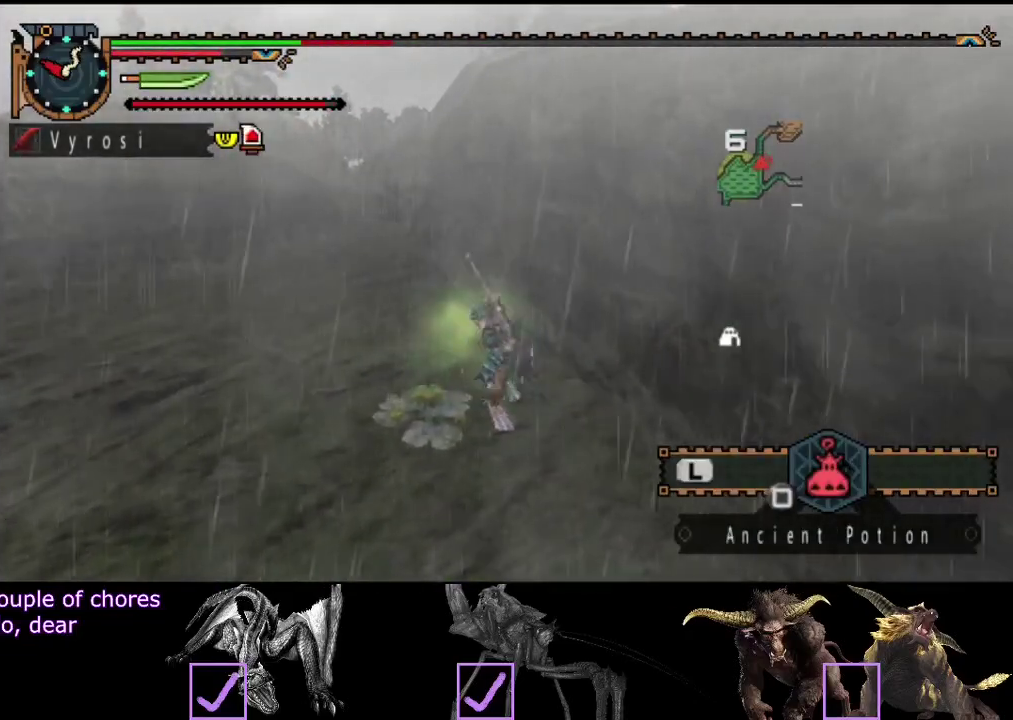
{"buttons": ["CROSS"], "left_stick": "up-left", "right_stick": "center", "events": [[433, "CROSS", "down"]]}
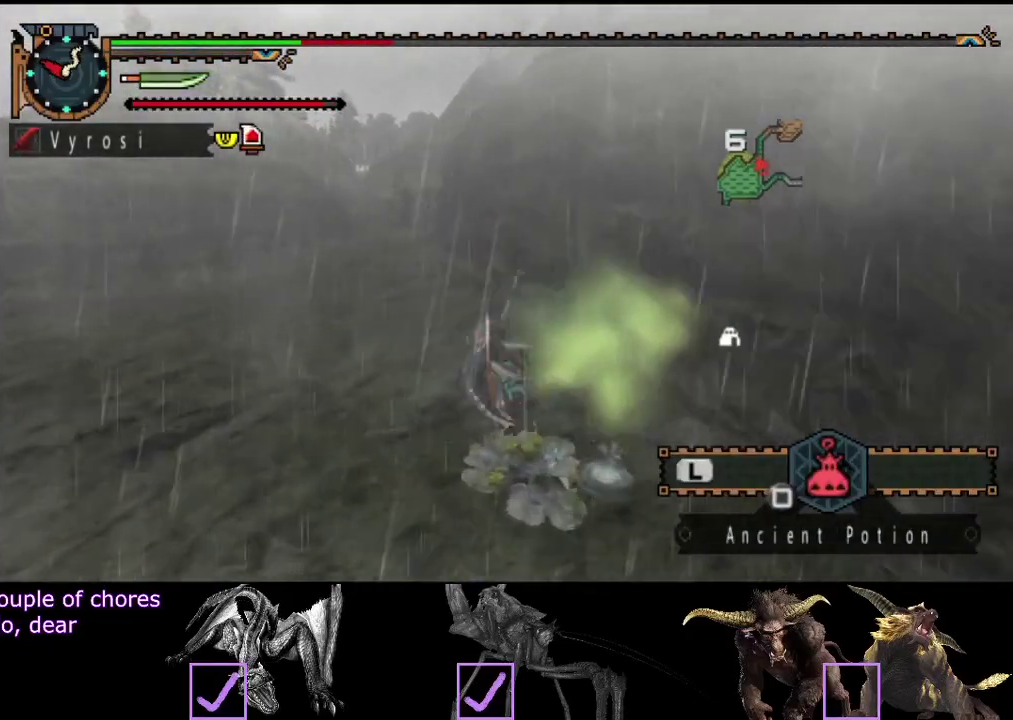
{"buttons": [], "left_stick": "up-left", "right_stick": "center", "events": [[17, "CROSS", "up"]]}
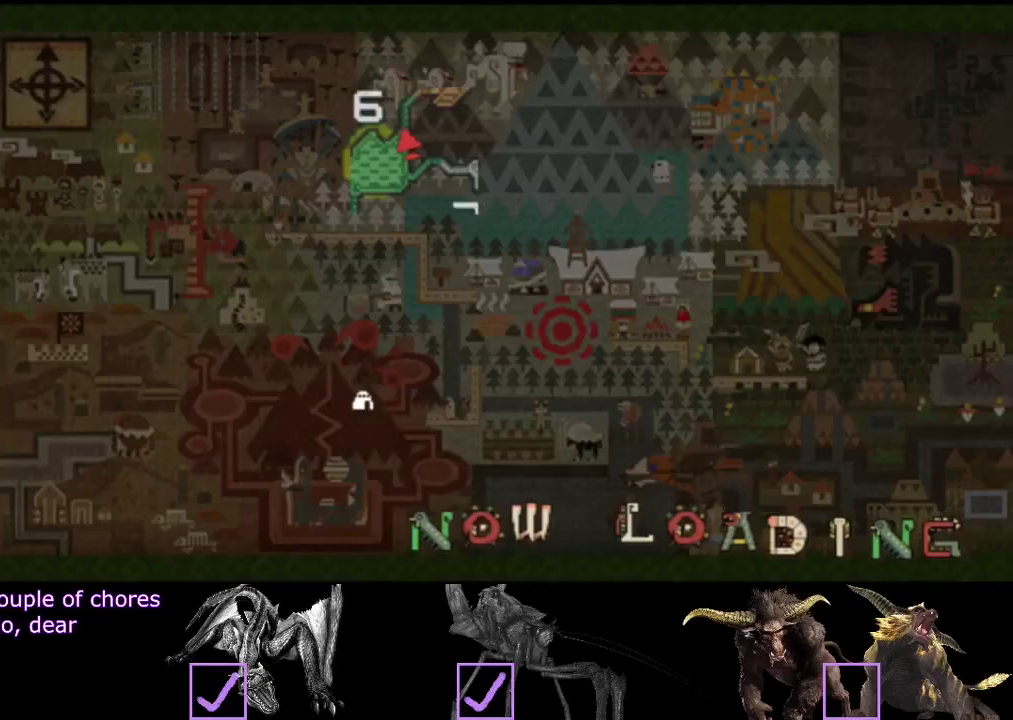
{"buttons": [], "left_stick": "center", "right_stick": "center", "events": [[417, "left_stick", "center"]]}
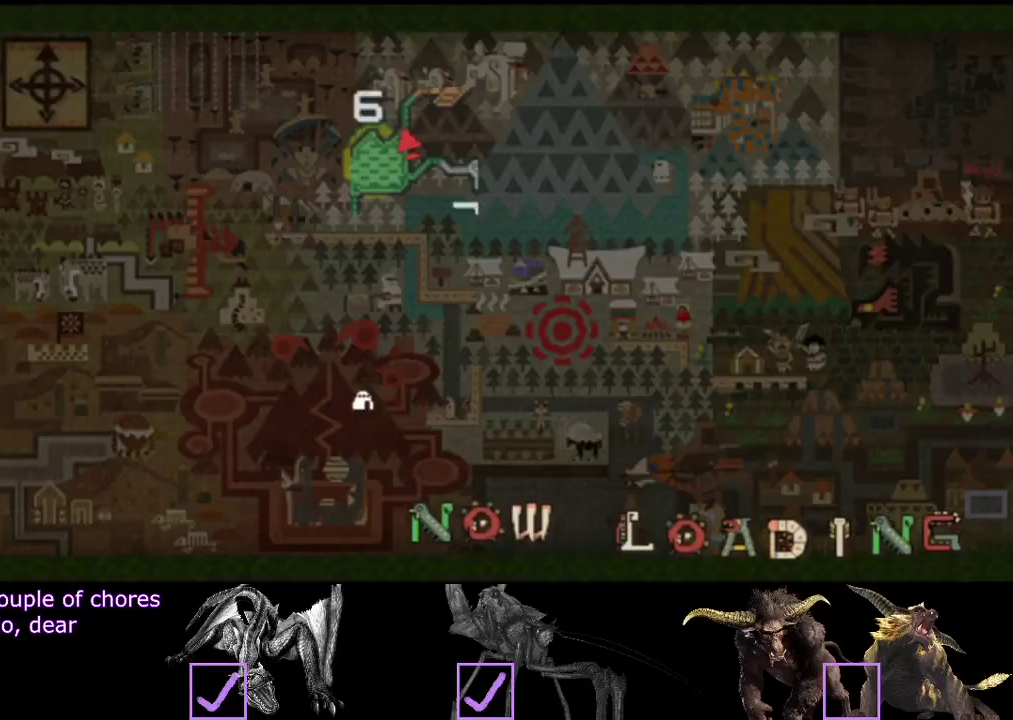
{"buttons": [], "left_stick": "center", "right_stick": "center", "events": [[217, "SQUARE", "down"], [283, "SQUARE", "up"], [350, "SQUARE", "down"], [450, "SQUARE", "up"]]}
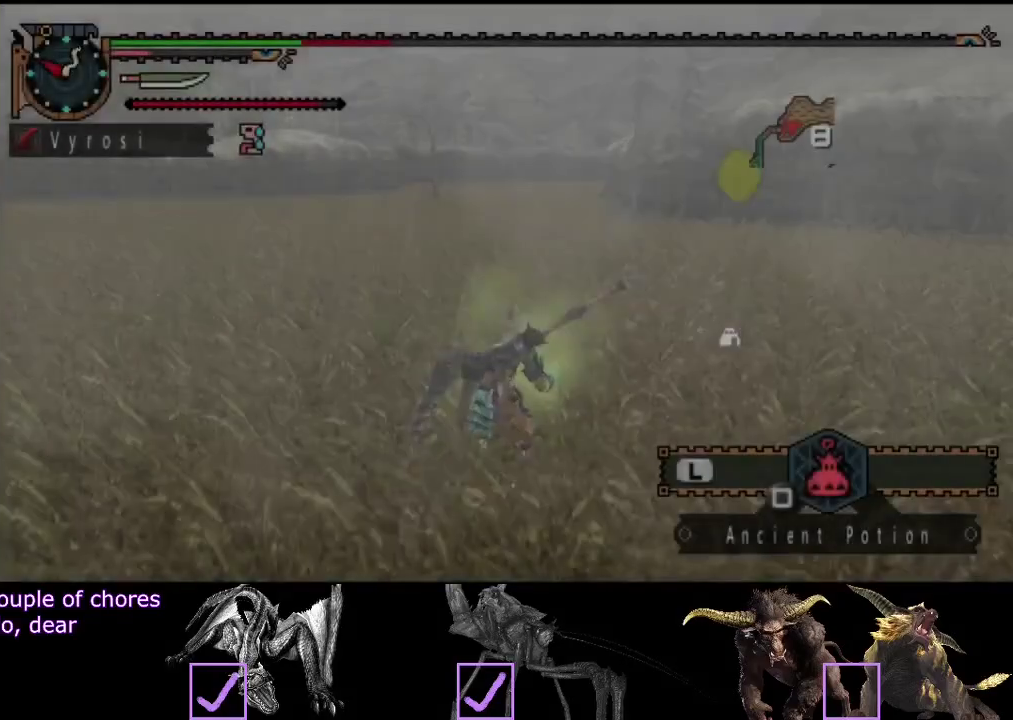
{"buttons": [], "left_stick": "center", "right_stick": "right", "events": [[150, "right_stick", "right"]]}
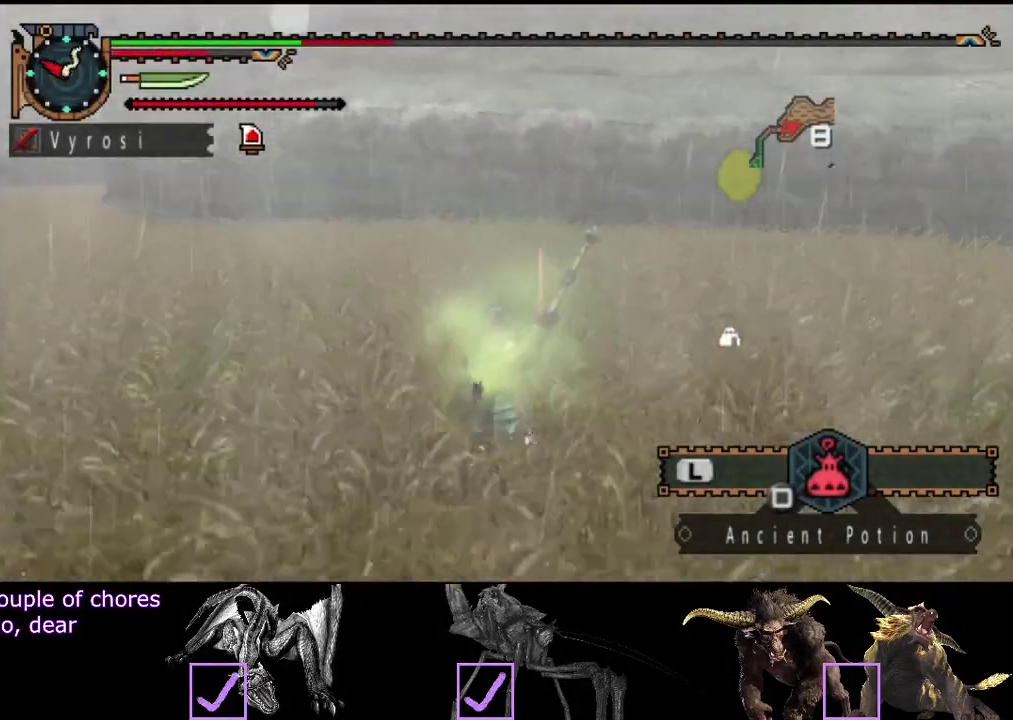
{"buttons": [], "left_stick": "center", "right_stick": "right", "events": [[67, "right_stick", "center"], [500, "right_stick", "right"]]}
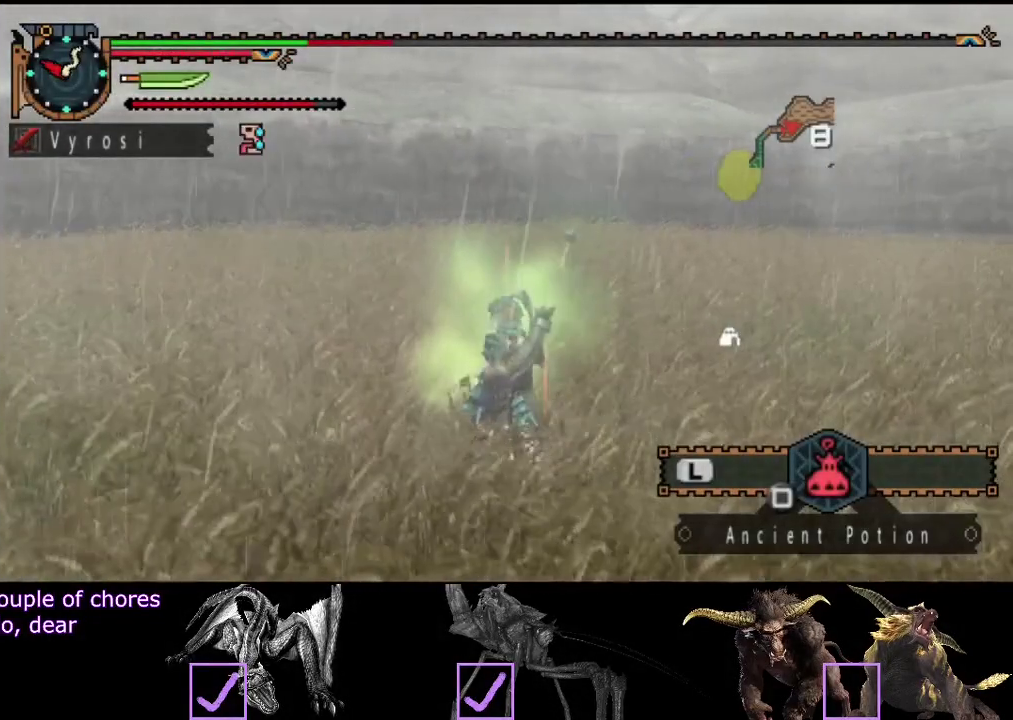
{"buttons": [], "left_stick": "center", "right_stick": "right", "events": [[200, "right_stick", "center"], [500, "right_stick", "right"]]}
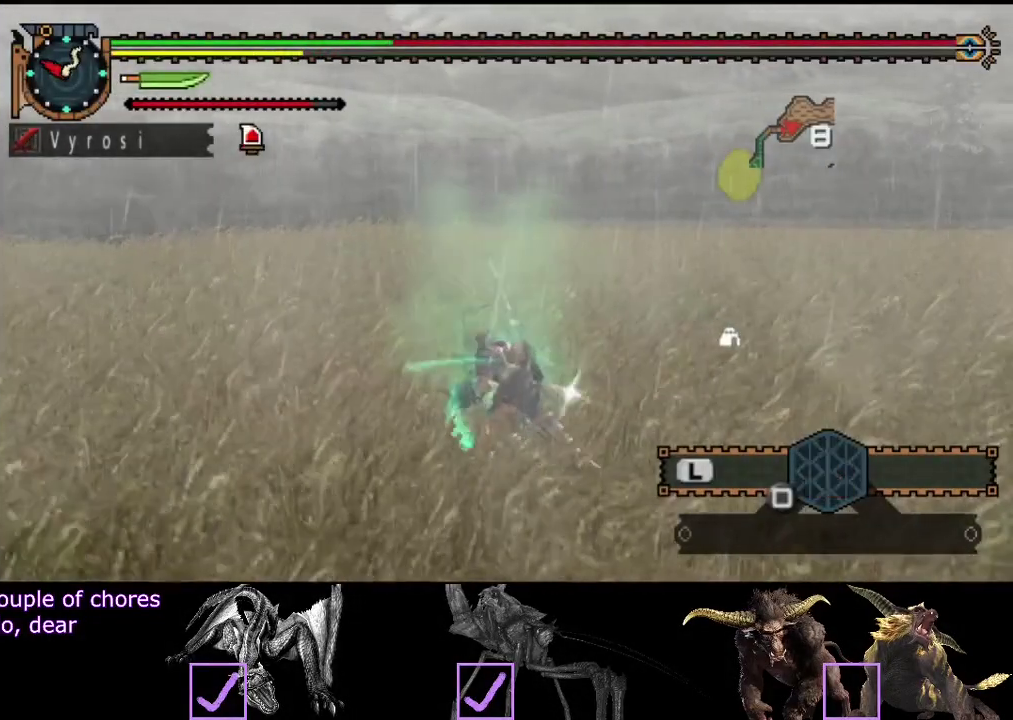
{"buttons": ["L2"], "left_stick": "center", "right_stick": "right", "events": [[283, "right_stick", "center"], [317, "L2", "down"], [483, "right_stick", "right"]]}
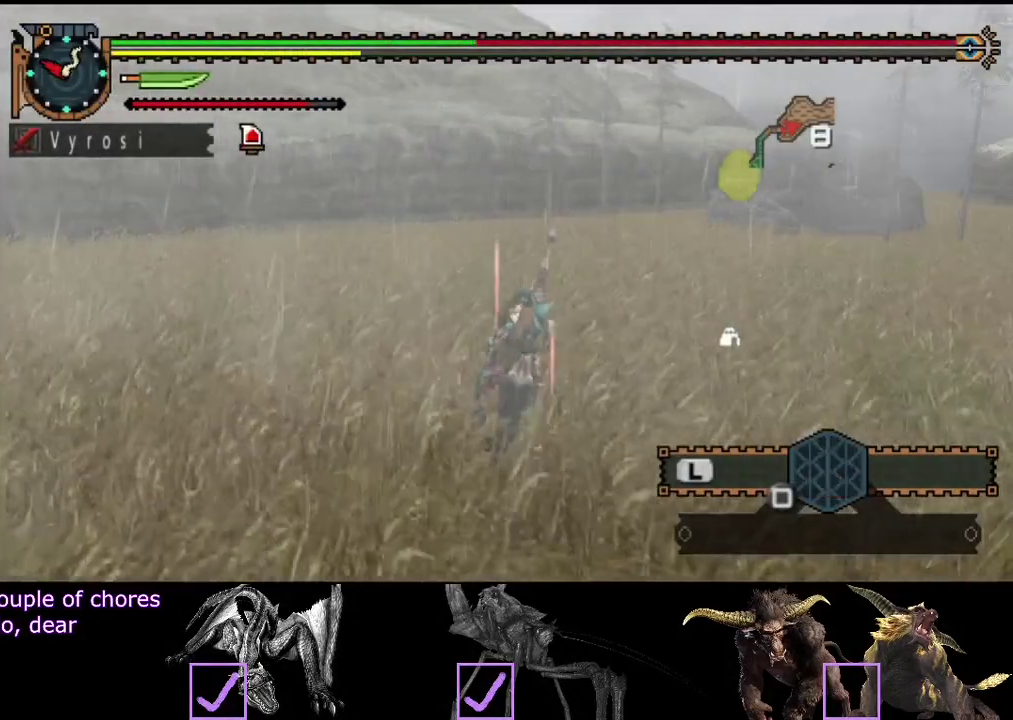
{"buttons": ["START"], "left_stick": "center", "right_stick": "center", "events": [[150, "right_stick", "center"], [283, "L2", "up"], [417, "START", "down"]]}
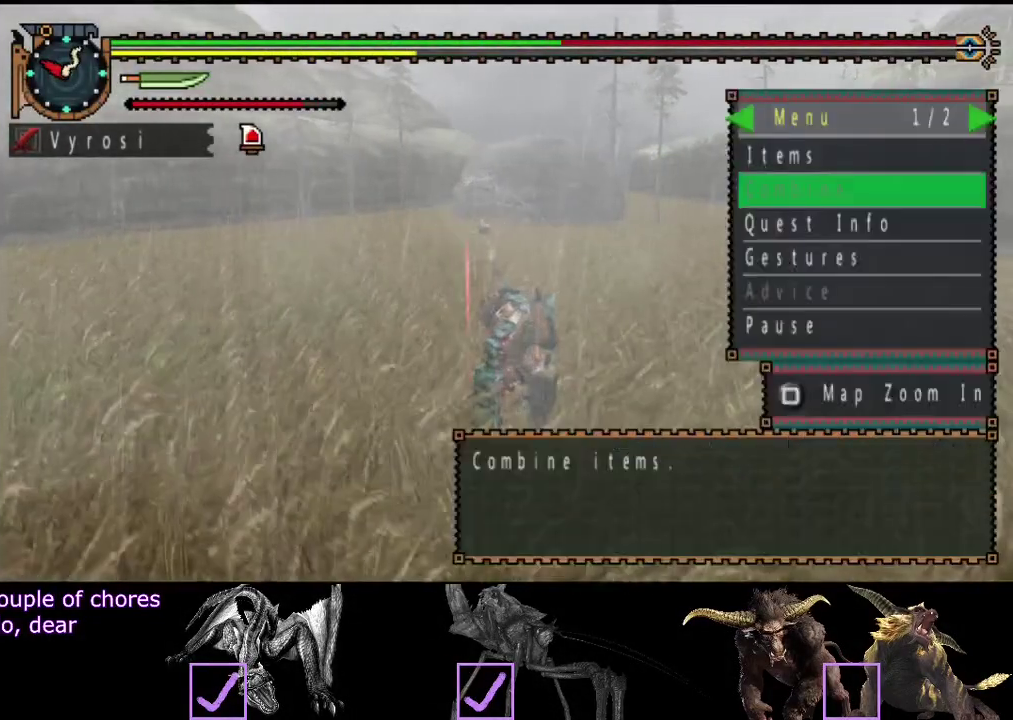
{"buttons": [], "left_stick": "center", "right_stick": "center", "events": [[17, "START", "up"]]}
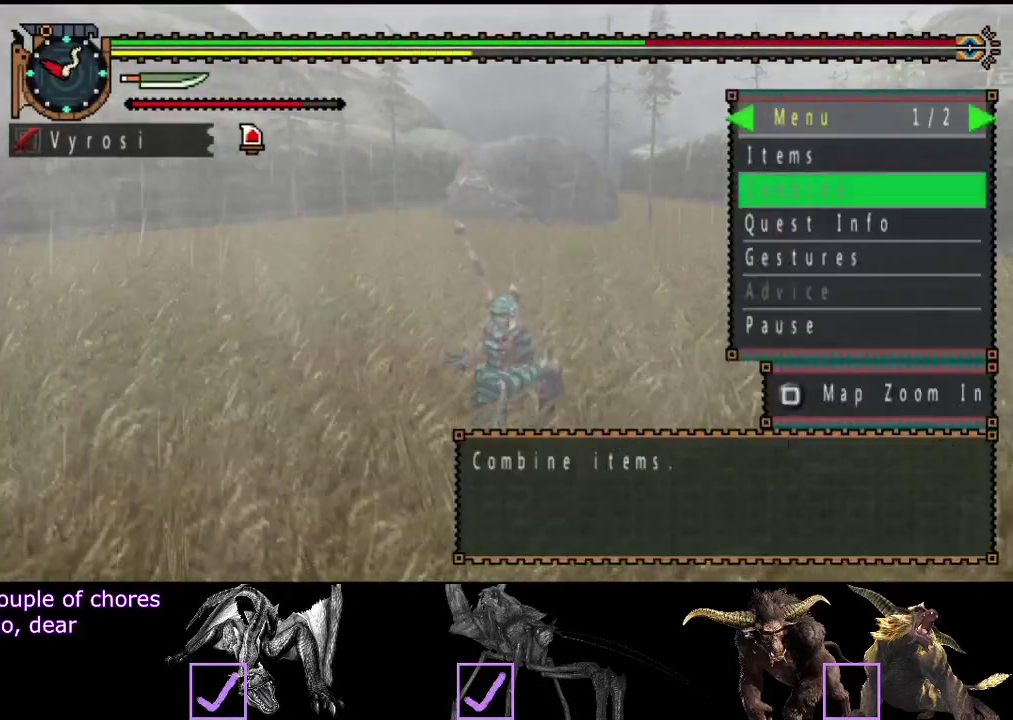
{"buttons": [], "left_stick": "center", "right_stick": "center", "events": []}